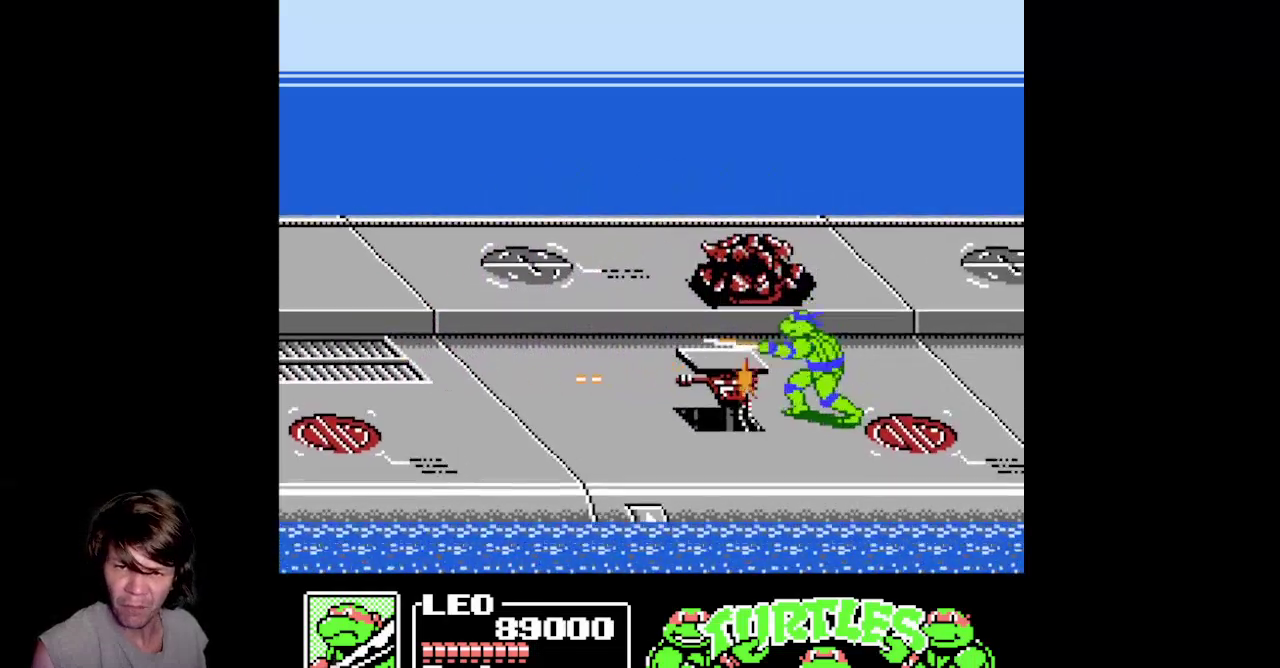
Gameplay with a controller (Nintendo layout); each line is a JSON object with the inputs held at the frame after it. "events" lists button and stick changes between this image and that frame as [ms after this image, input, new state], when the widget could be followed in between. Not read: L3 R3.
{"buttons": ["B"], "events": [[83, "B", "up"], [167, "B", "down"], [267, "B", "up"], [350, "B", "down"], [433, "B", "up"], [500, "B", "down"]]}
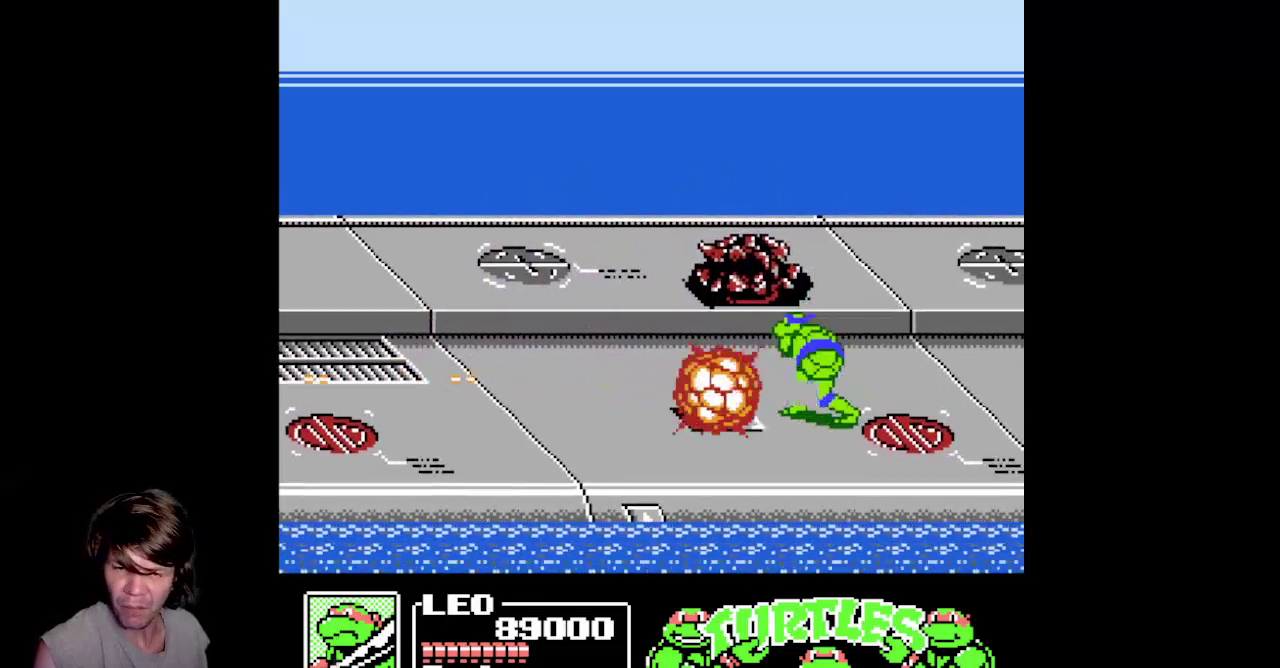
{"buttons": ["DPAD_UP", "DPAD_RIGHT"], "events": [[117, "B", "up"], [400, "DPAD_UP", "down"], [483, "DPAD_RIGHT", "down"]]}
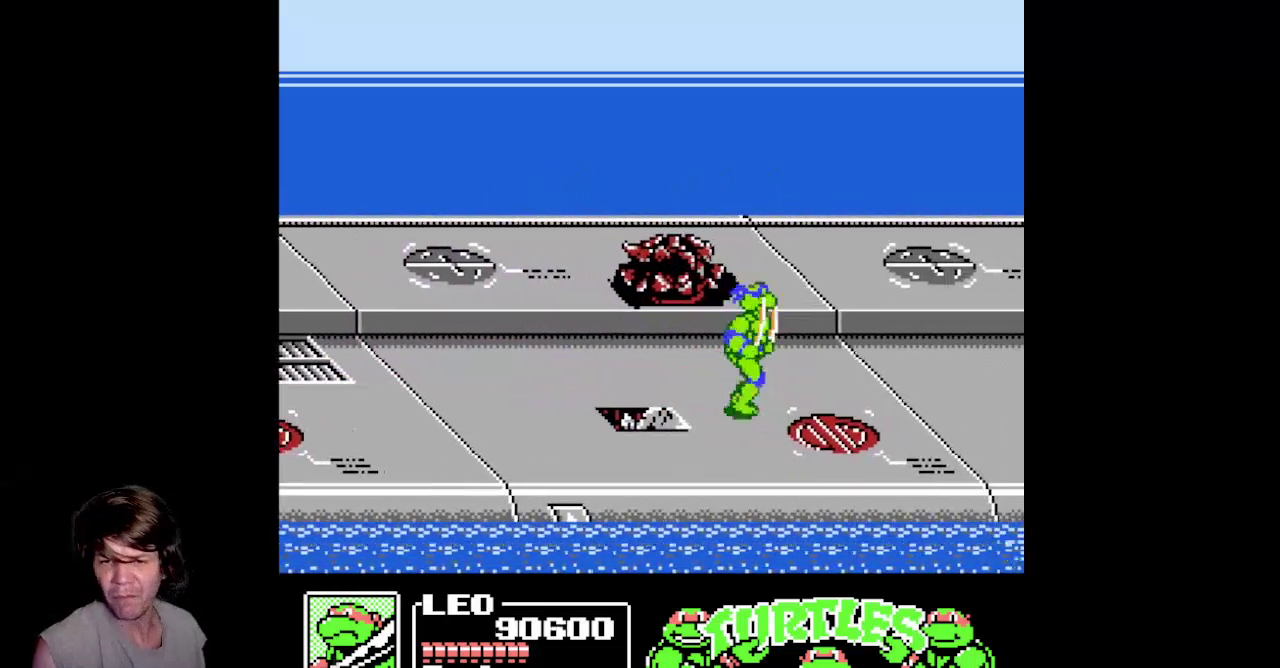
{"buttons": ["DPAD_UP", "DPAD_RIGHT"], "events": []}
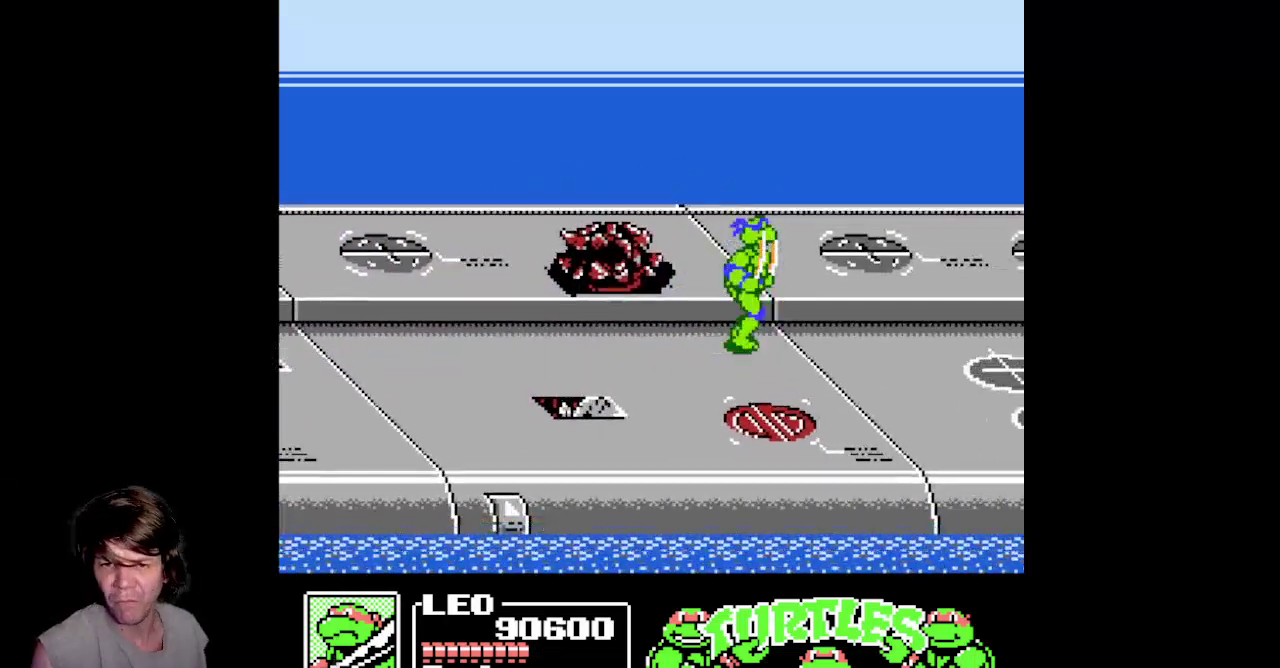
{"buttons": ["DPAD_RIGHT"], "events": [[100, "DPAD_UP", "up"]]}
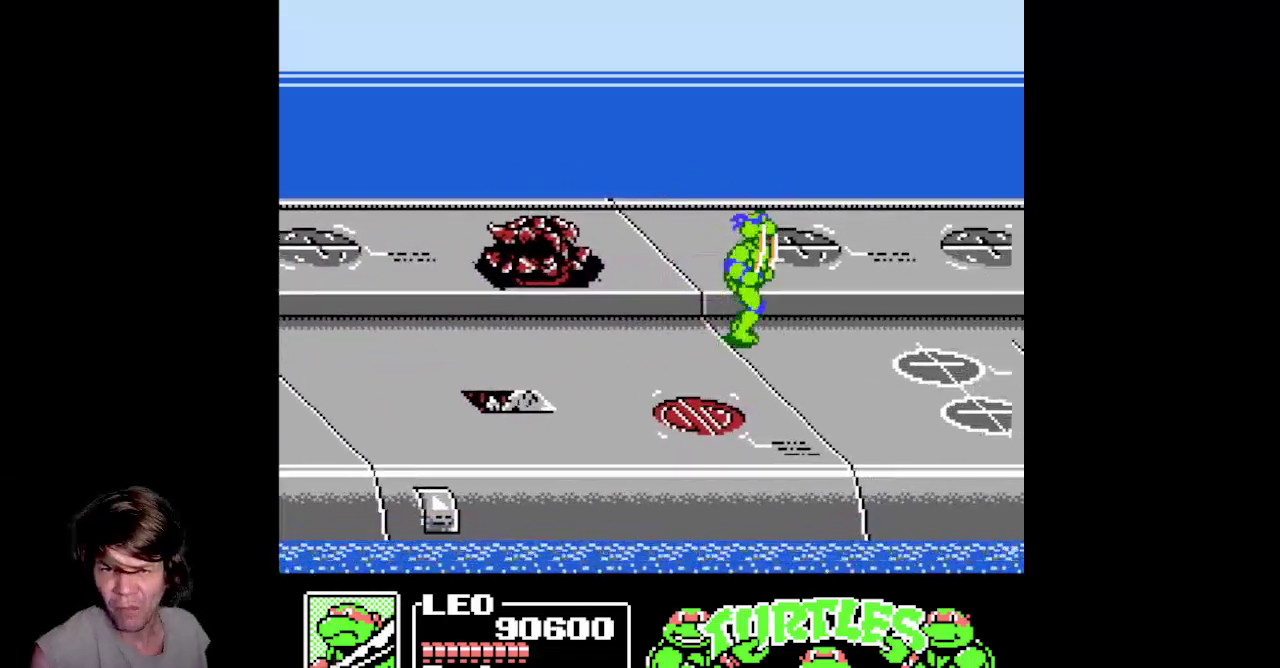
{"buttons": ["DPAD_RIGHT"], "events": []}
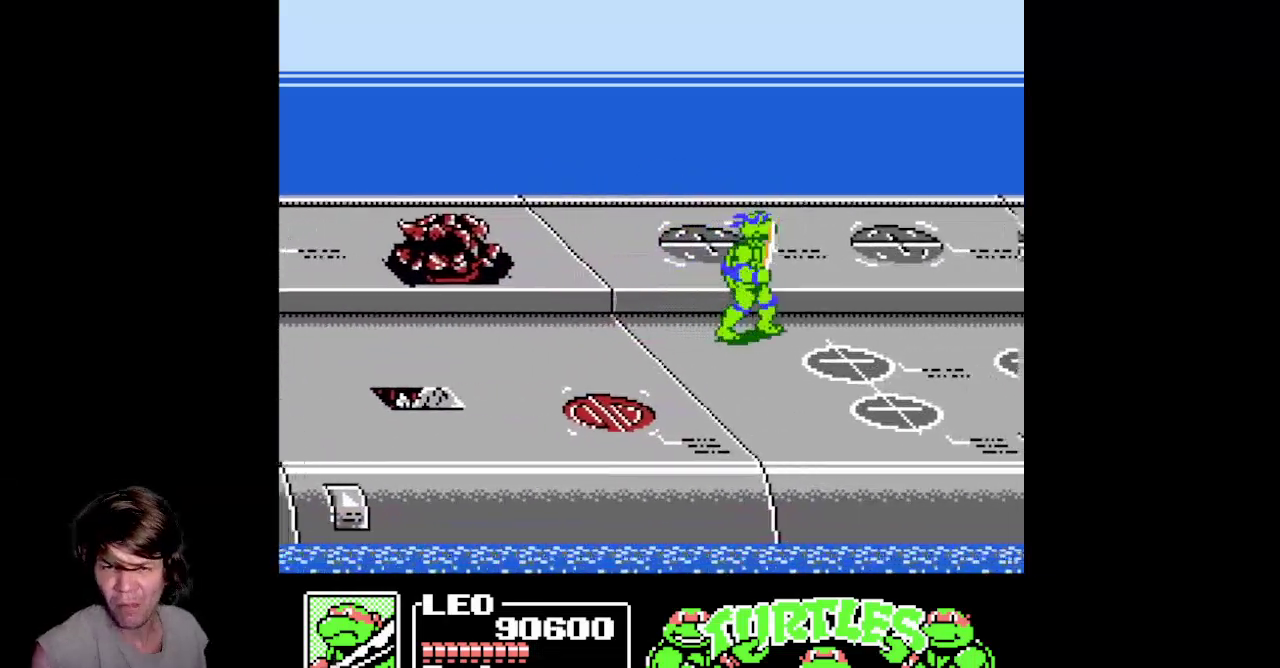
{"buttons": ["DPAD_RIGHT"], "events": []}
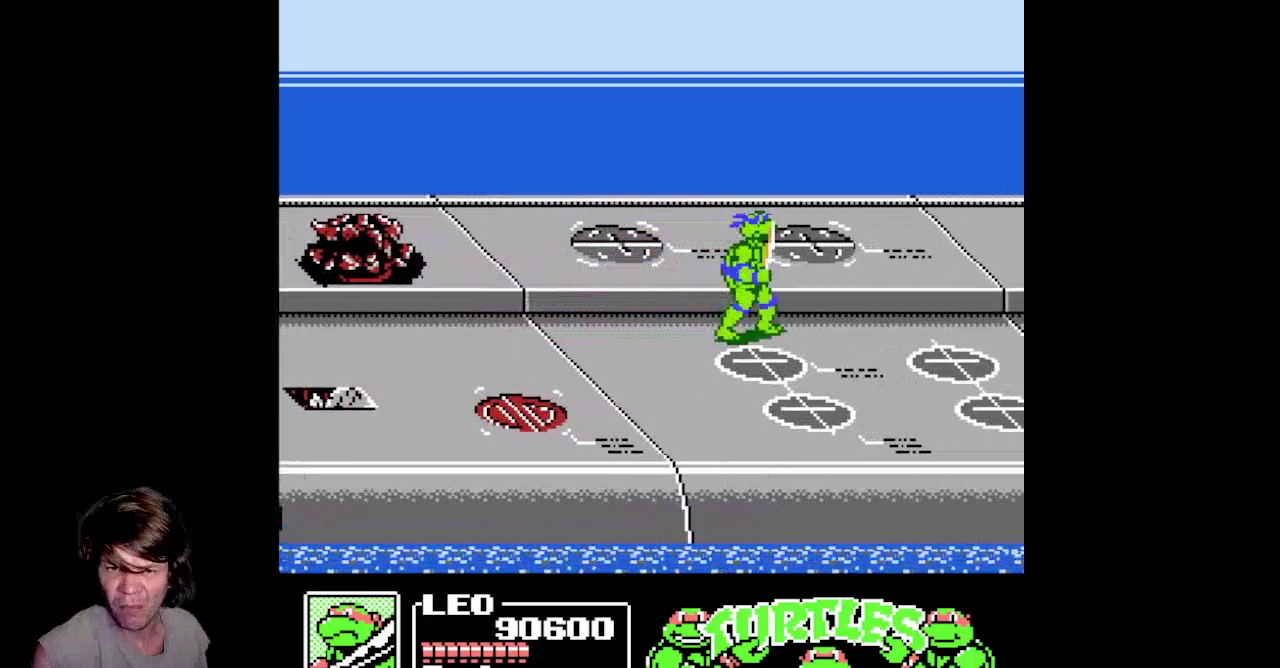
{"buttons": ["DPAD_RIGHT"], "events": []}
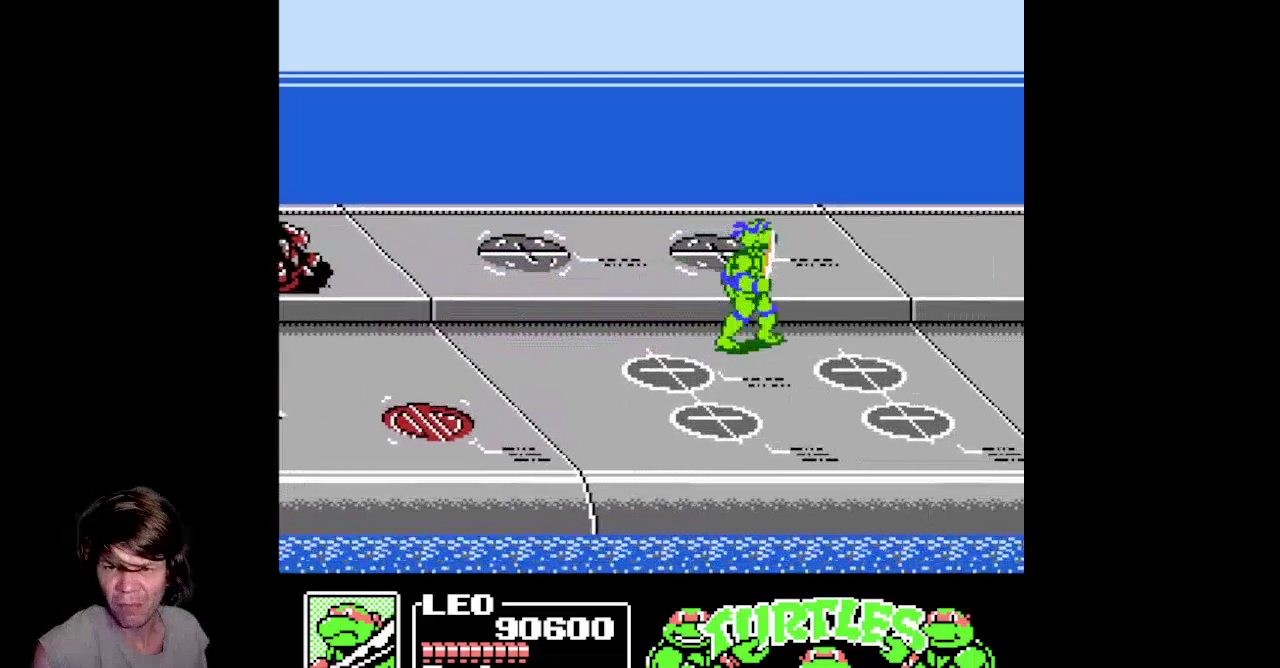
{"buttons": ["DPAD_RIGHT"], "events": []}
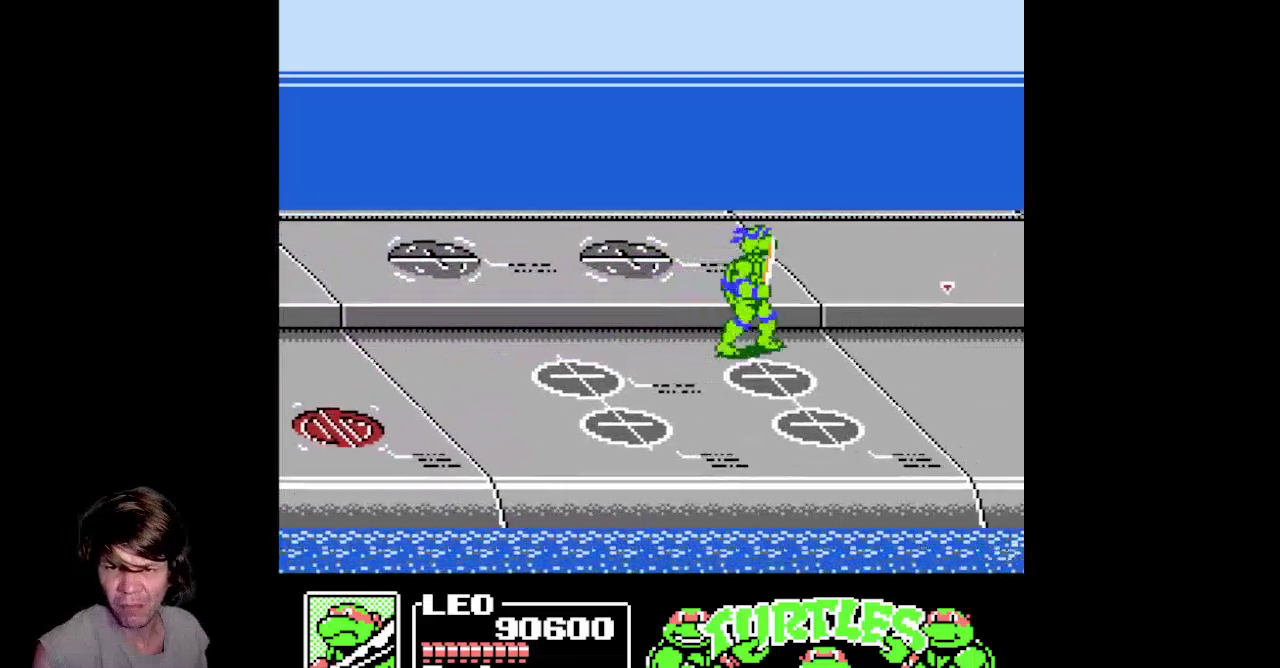
{"buttons": ["DPAD_RIGHT"], "events": []}
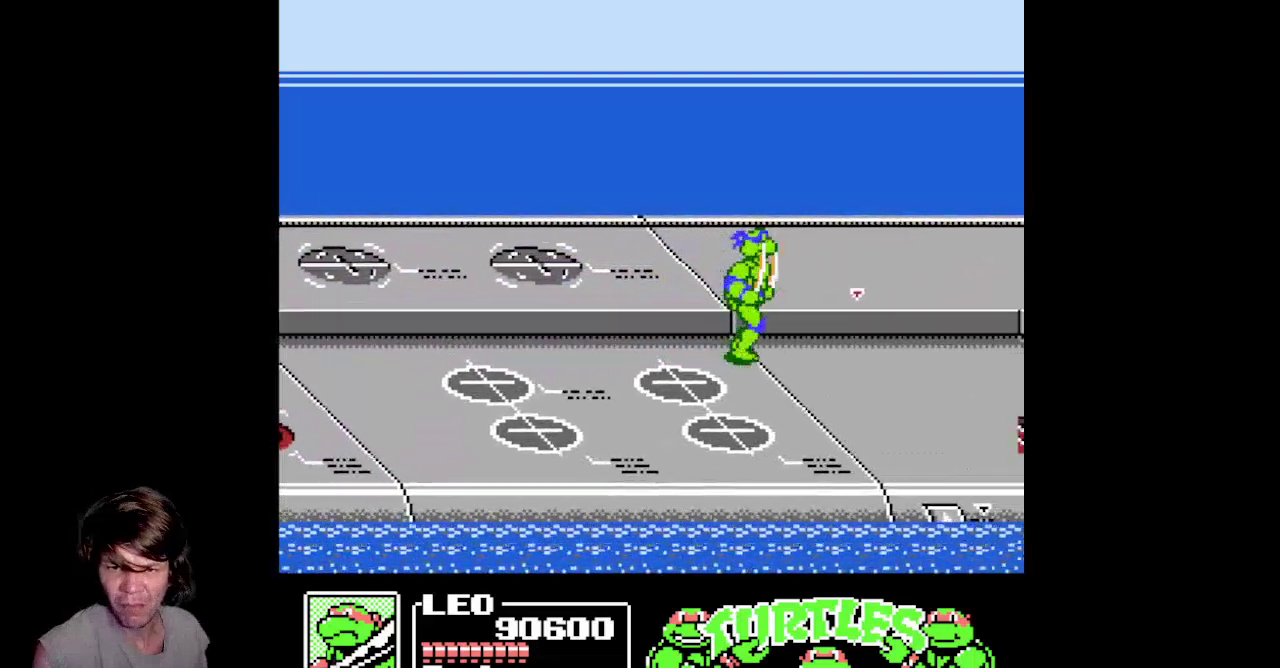
{"buttons": ["DPAD_LEFT"], "events": [[67, "DPAD_RIGHT", "up"], [350, "DPAD_LEFT", "down"]]}
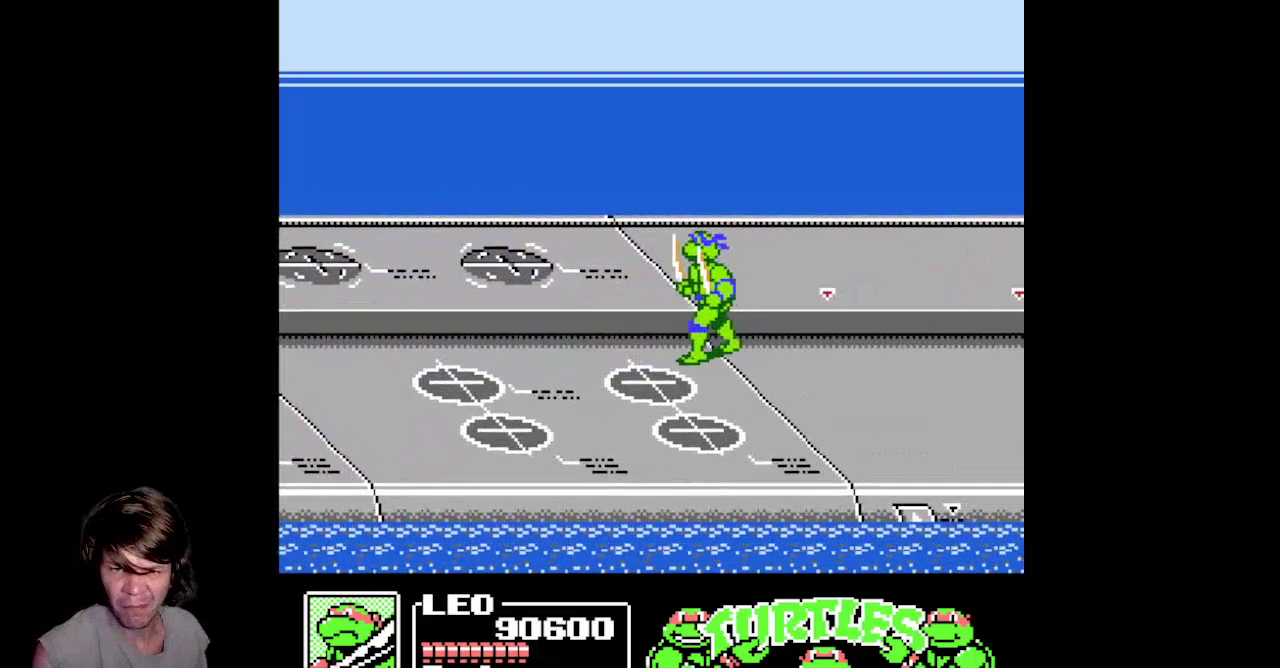
{"buttons": [], "events": [[67, "DPAD_LEFT", "up"], [100, "DPAD_RIGHT", "down"], [333, "DPAD_RIGHT", "up"]]}
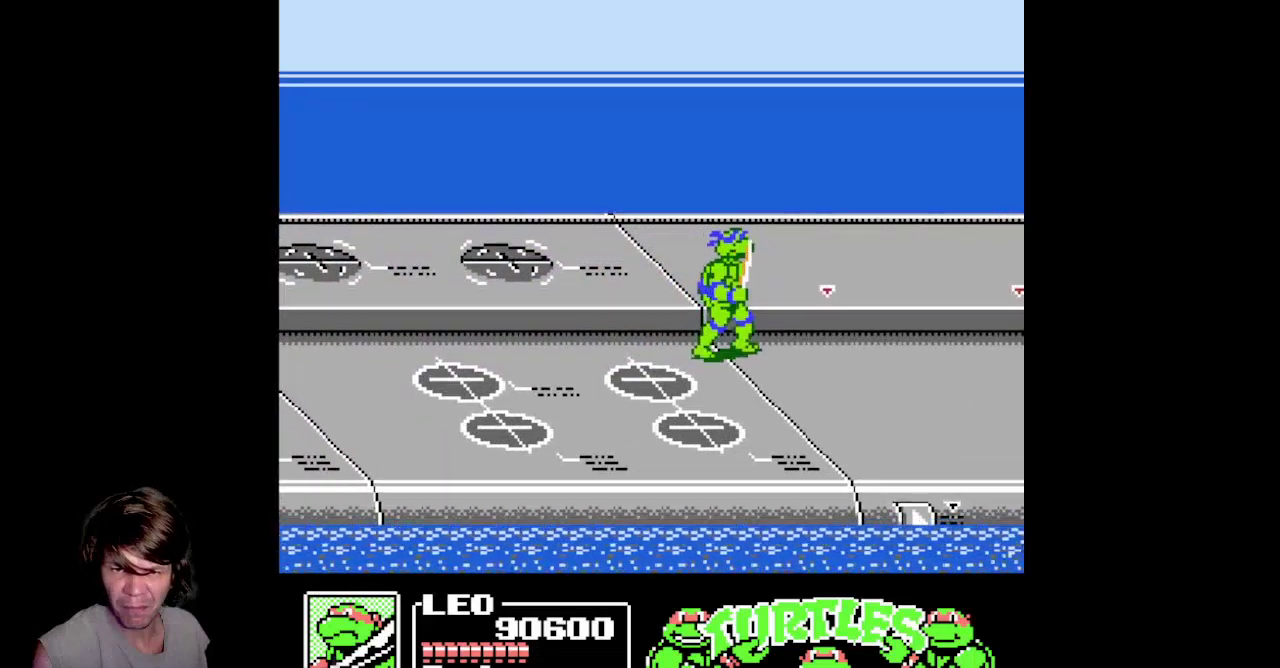
{"buttons": ["DPAD_RIGHT"], "events": [[167, "DPAD_LEFT", "down"], [267, "DPAD_UP", "down"], [367, "DPAD_LEFT", "up"], [383, "DPAD_UP", "up"], [400, "DPAD_RIGHT", "down"]]}
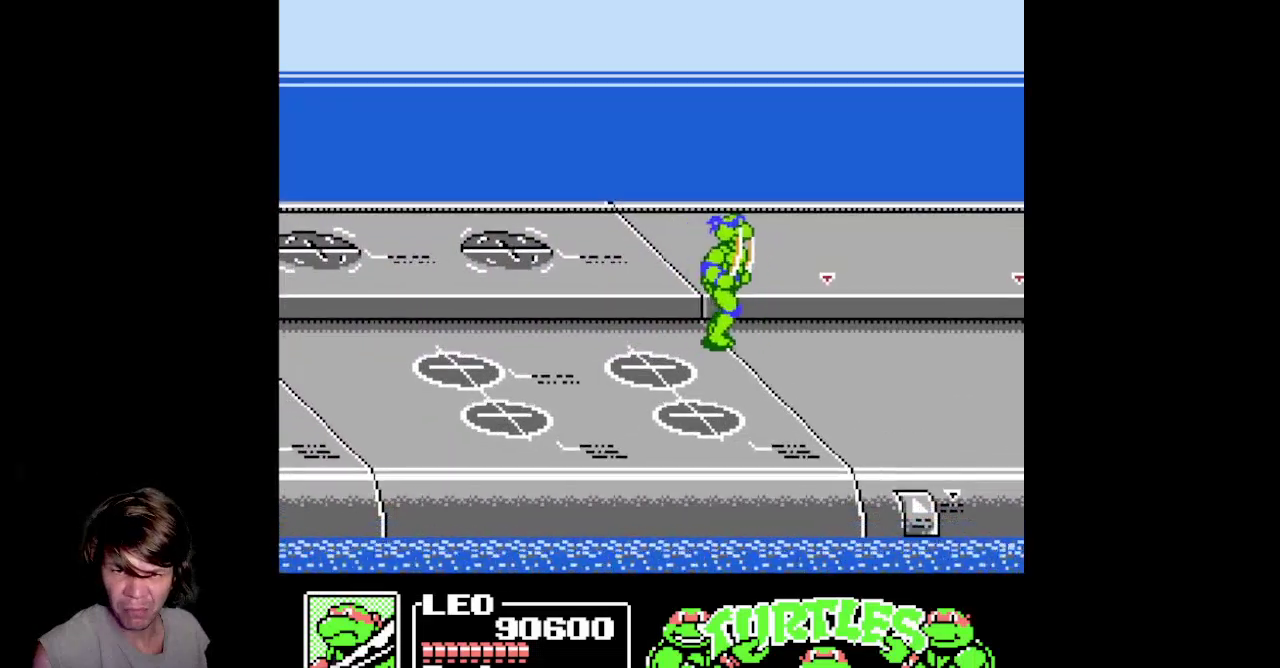
{"buttons": ["DPAD_LEFT"], "events": [[167, "DPAD_RIGHT", "up"], [200, "DPAD_LEFT", "down"]]}
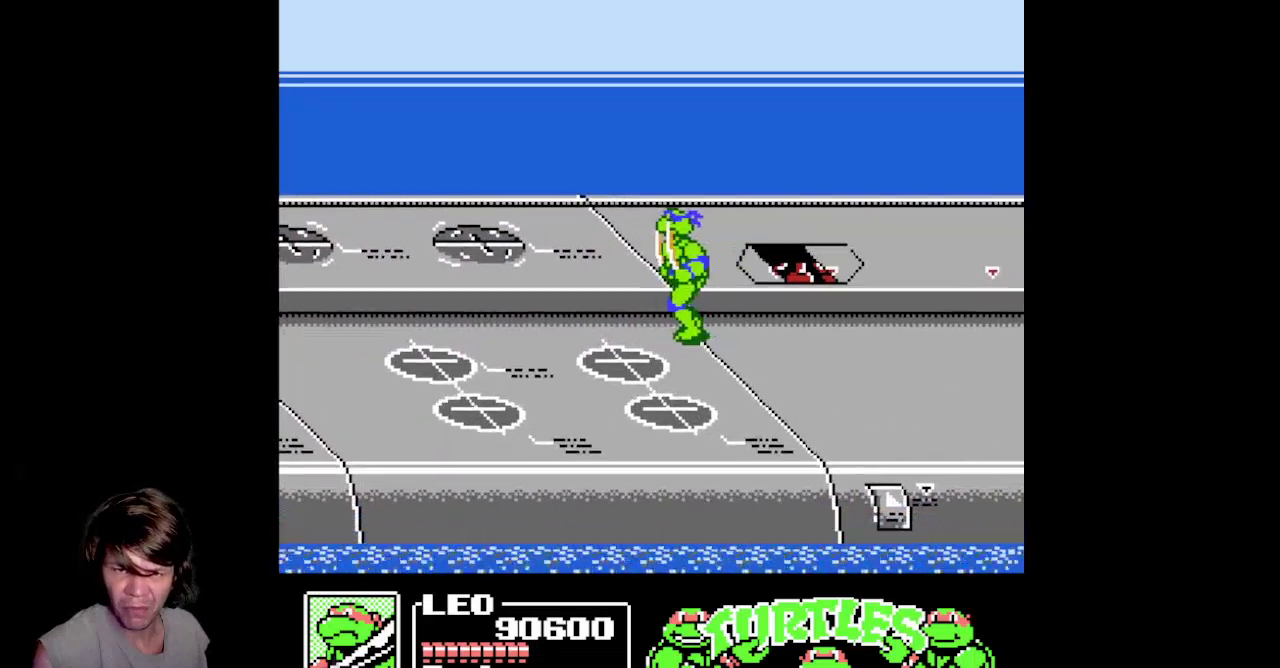
{"buttons": ["B"], "events": [[300, "DPAD_LEFT", "up"], [300, "DPAD_UP", "down"], [350, "DPAD_UP", "up"], [367, "DPAD_RIGHT", "down"], [433, "B", "down"], [483, "DPAD_RIGHT", "up"]]}
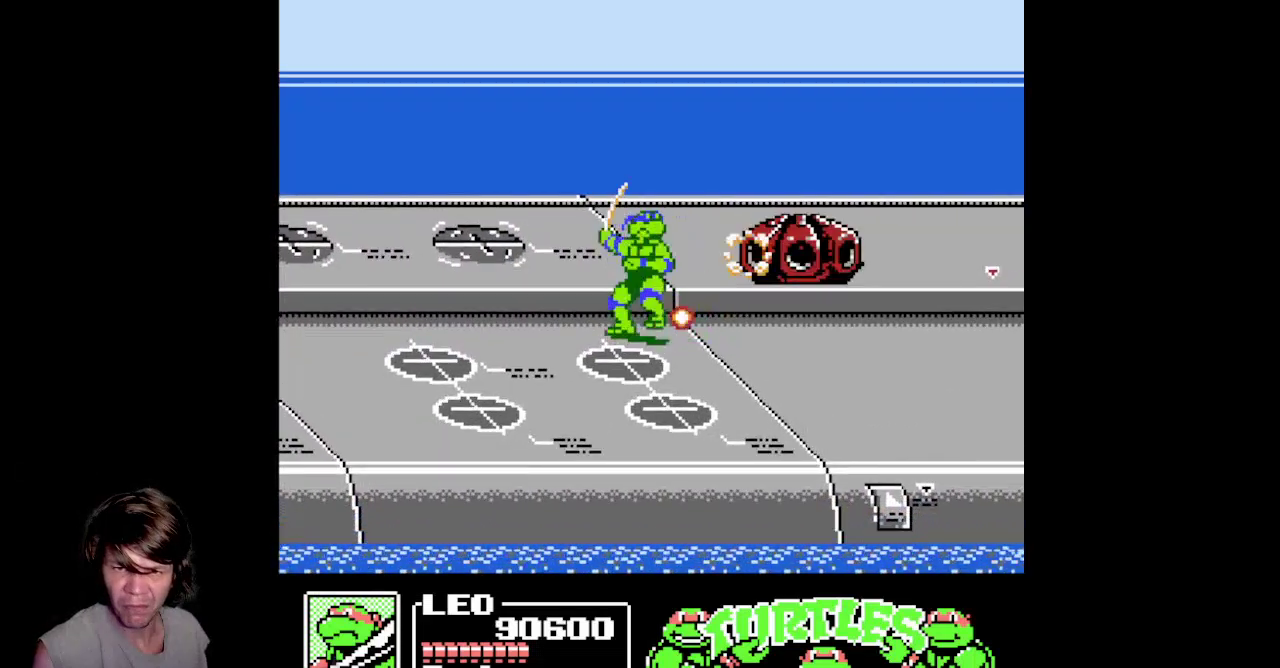
{"buttons": ["DPAD_RIGHT"], "events": [[317, "B", "up"], [450, "DPAD_RIGHT", "down"]]}
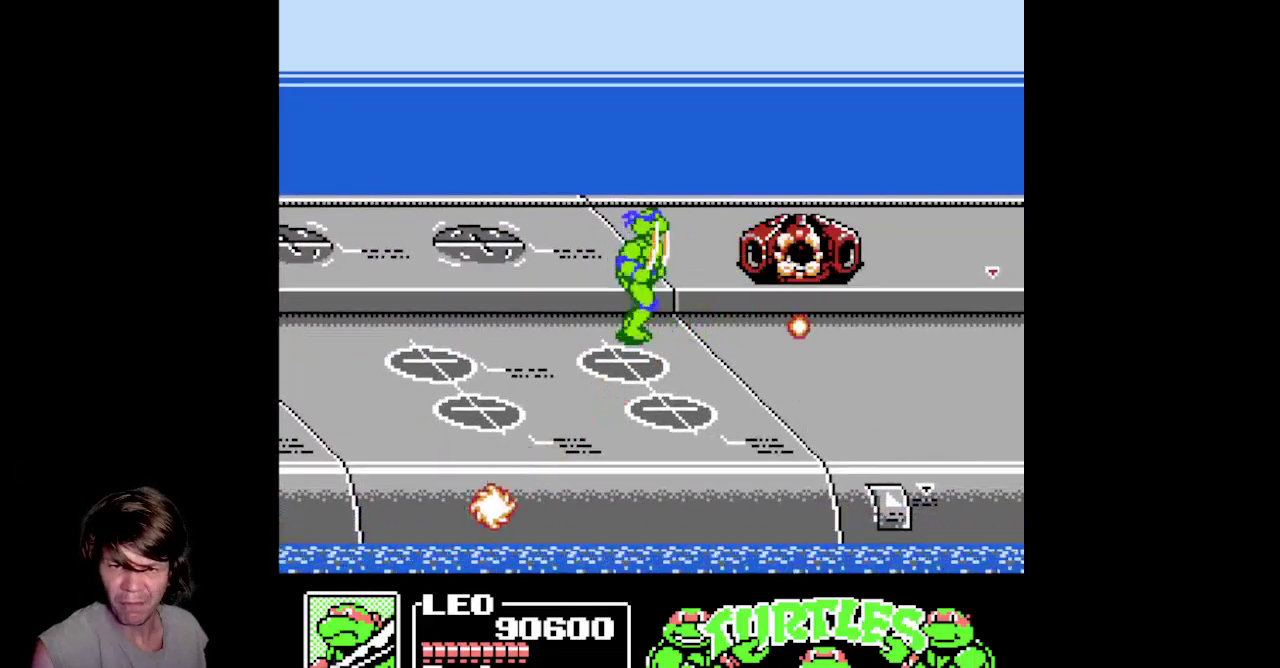
{"buttons": ["B"], "events": [[17, "B", "down"], [33, "DPAD_RIGHT", "up"], [183, "B", "up"], [233, "B", "down"], [383, "B", "up"], [450, "B", "down"]]}
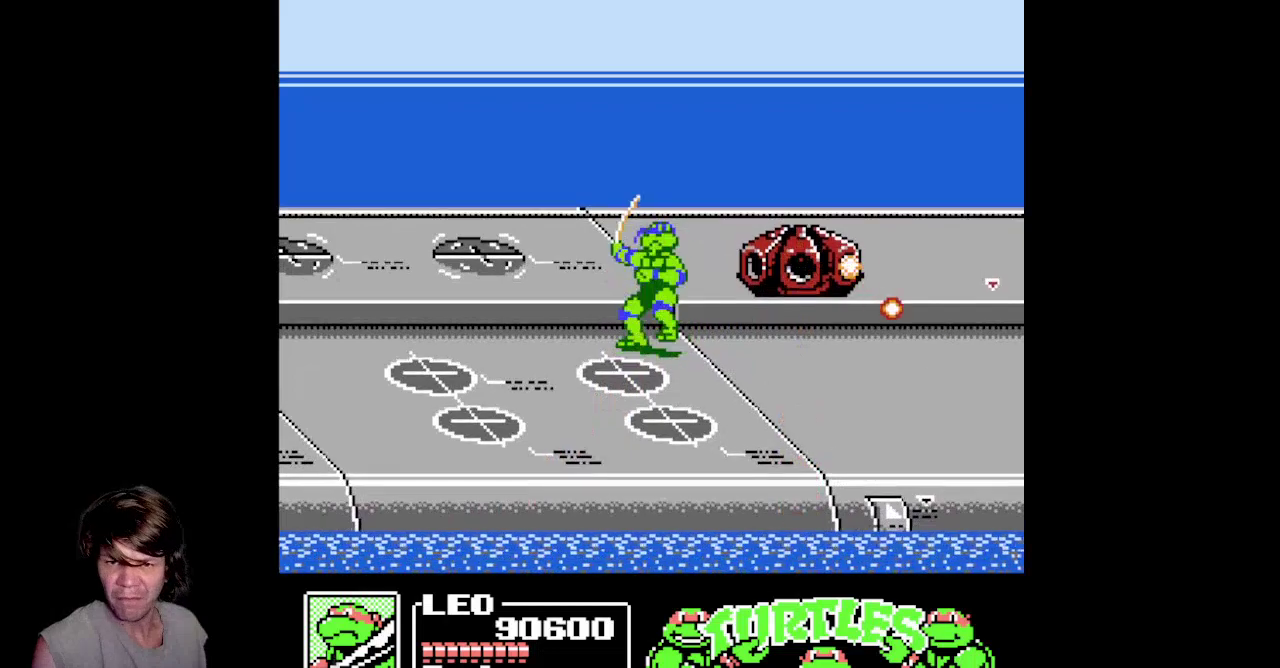
{"buttons": ["B"], "events": [[33, "B", "up"], [117, "B", "down"], [217, "B", "up"], [300, "B", "down"], [400, "B", "up"], [467, "B", "down"]]}
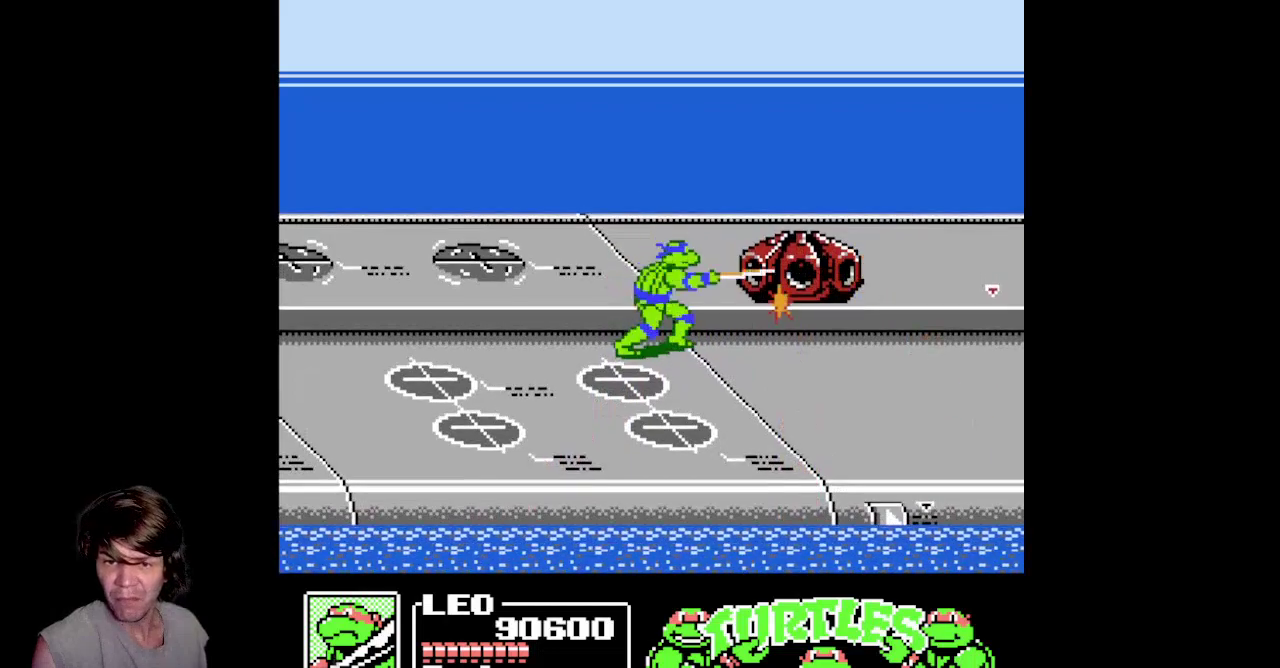
{"buttons": ["B"], "events": [[67, "B", "up"], [133, "B", "down"], [233, "B", "up"], [283, "B", "down"], [400, "B", "up"], [450, "B", "down"]]}
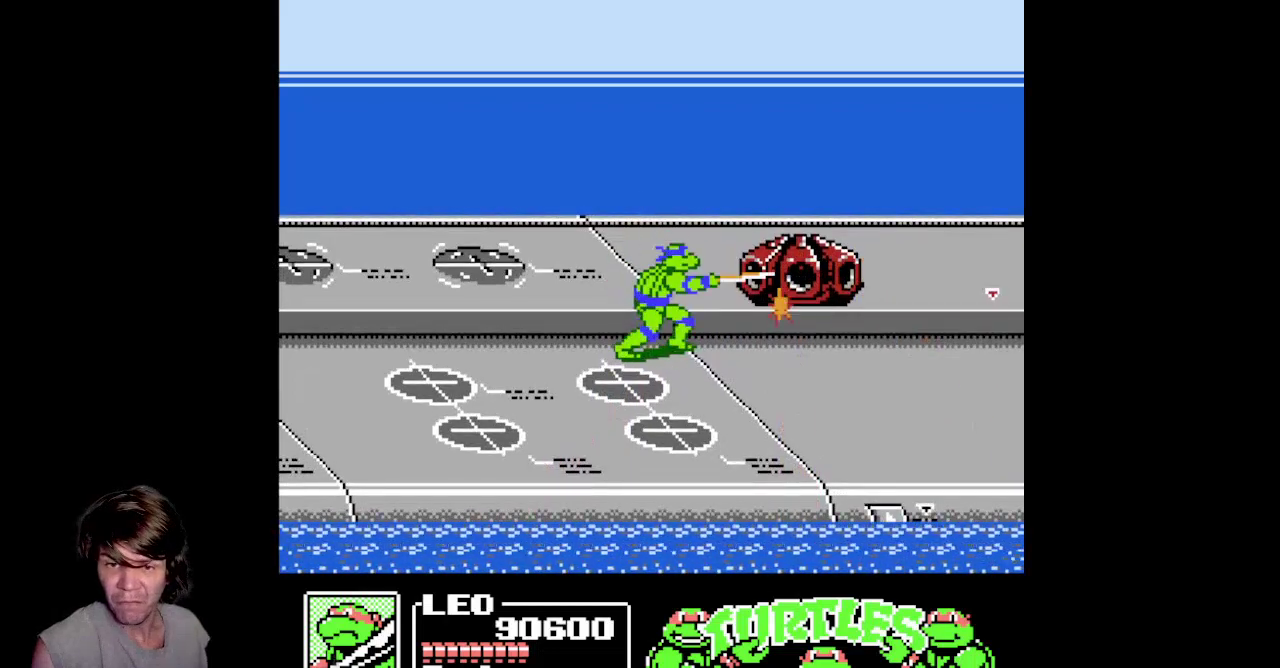
{"buttons": ["B"], "events": [[67, "B", "up"], [133, "B", "down"], [250, "B", "up"], [300, "B", "down"], [417, "B", "up"], [483, "B", "down"]]}
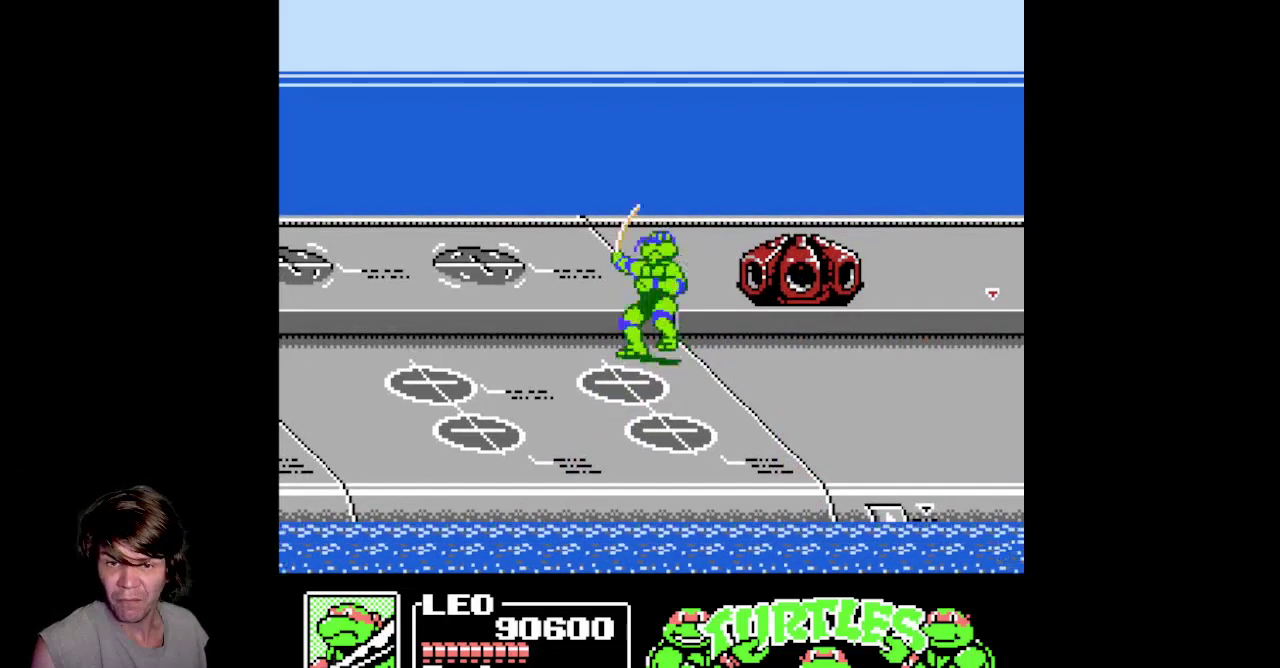
{"buttons": ["B"], "events": [[100, "B", "up"], [150, "B", "down"], [283, "B", "up"], [333, "B", "down"], [450, "B", "up"], [500, "B", "down"]]}
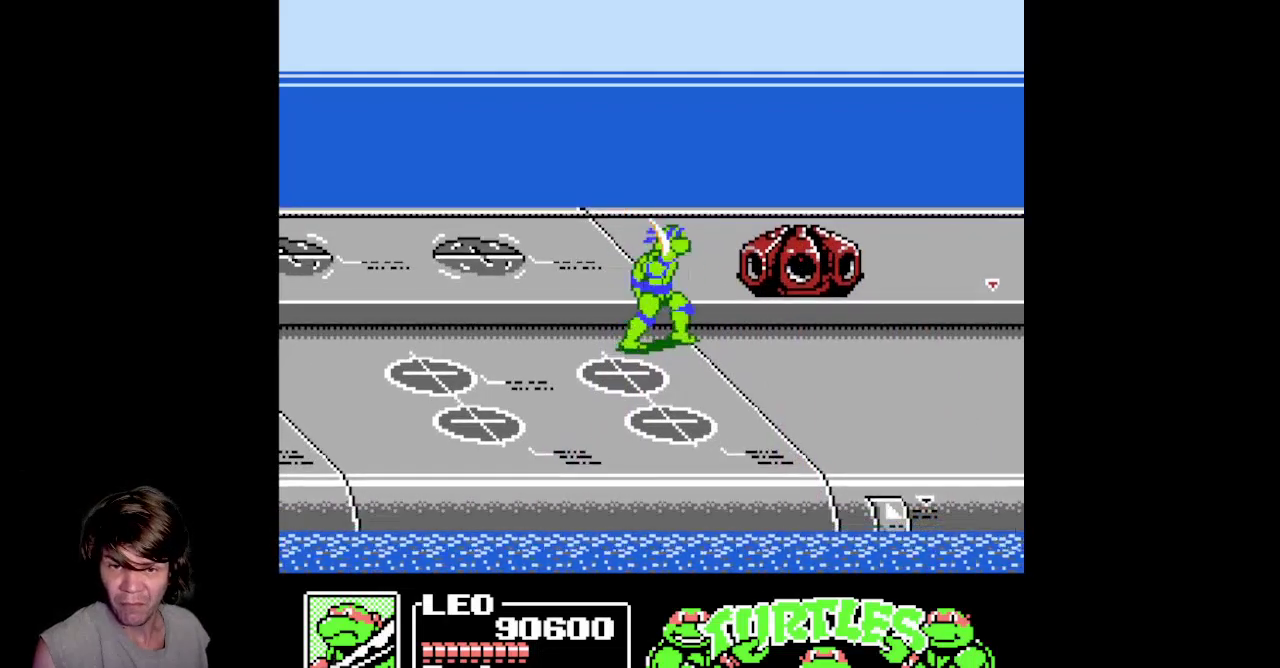
{"buttons": [], "events": [[133, "B", "up"], [183, "B", "down"], [317, "B", "up"], [367, "B", "down"], [483, "B", "up"]]}
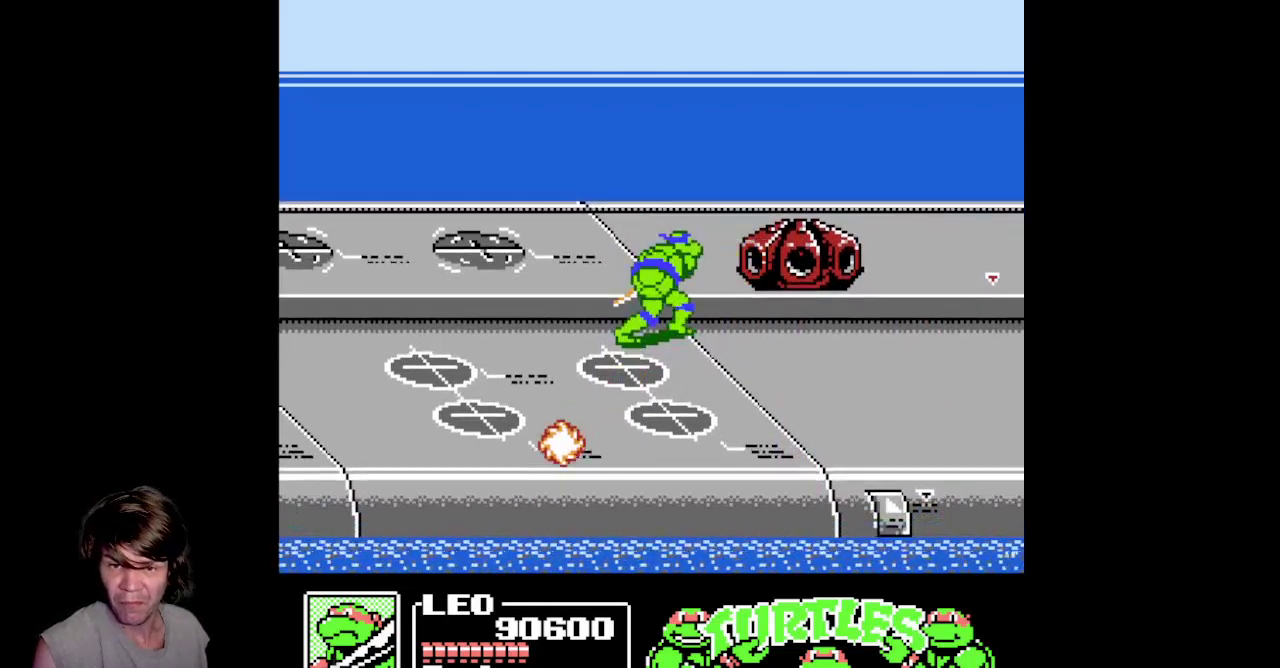
{"buttons": [], "events": [[50, "B", "down"], [150, "B", "up"], [200, "B", "down"], [317, "B", "up"], [383, "B", "down"], [483, "B", "up"]]}
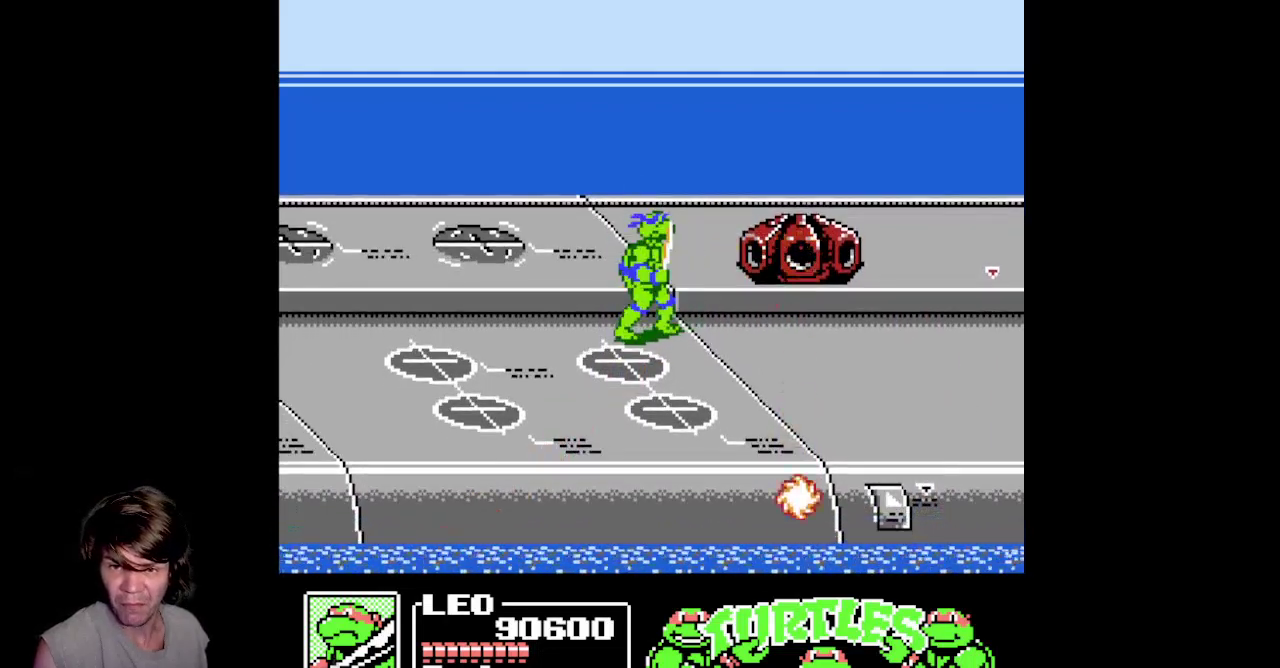
{"buttons": ["B"], "events": [[50, "B", "down"], [167, "B", "up"], [233, "B", "down"], [350, "B", "up"], [417, "B", "down"]]}
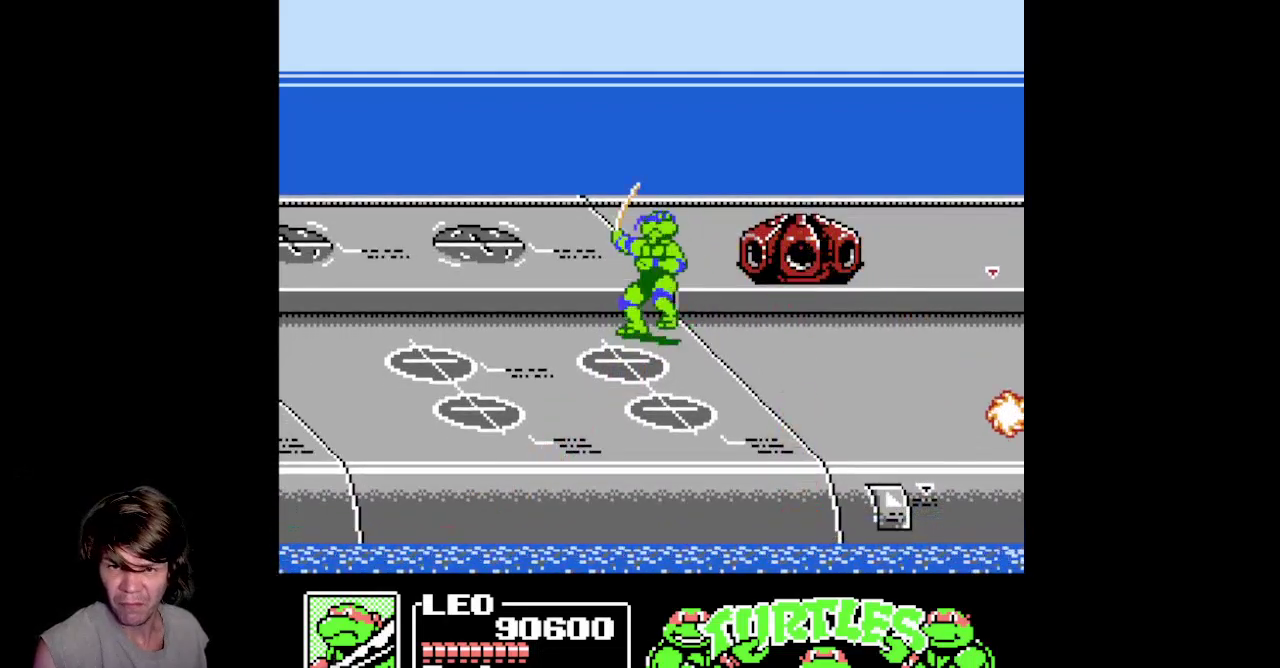
{"buttons": ["DPAD_RIGHT"], "events": [[33, "B", "up"], [100, "B", "down"], [200, "B", "up"], [250, "B", "down"], [383, "B", "up"], [467, "DPAD_RIGHT", "down"]]}
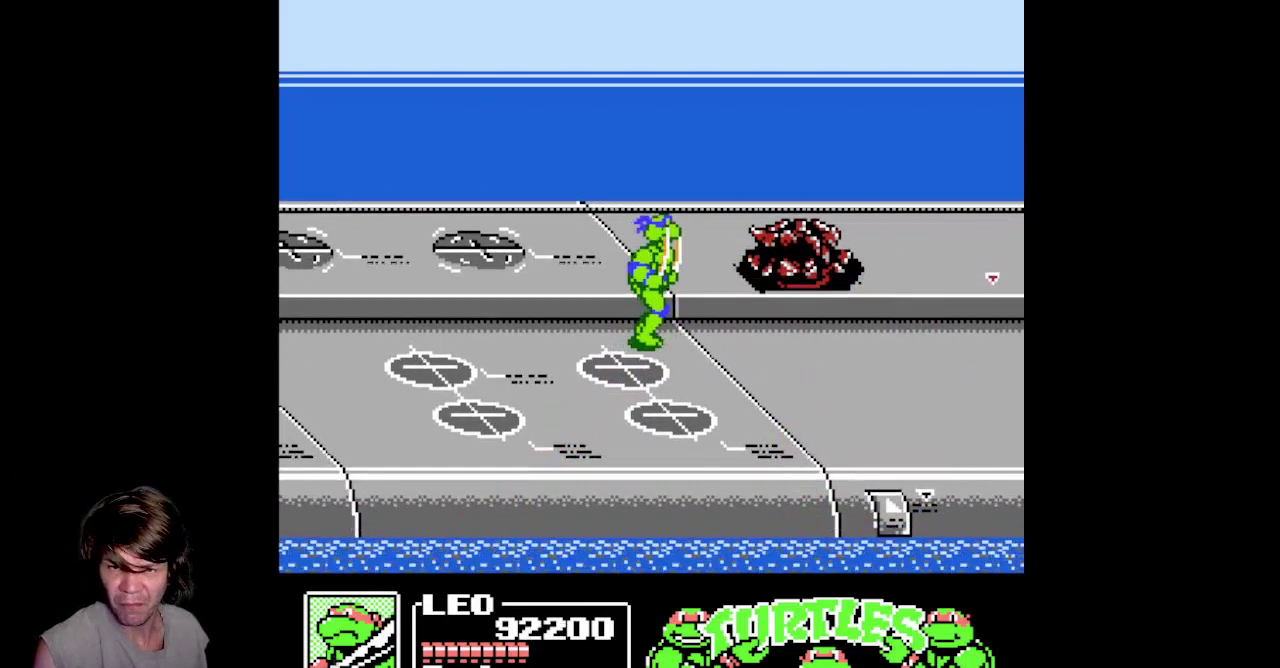
{"buttons": ["DPAD_RIGHT"], "events": []}
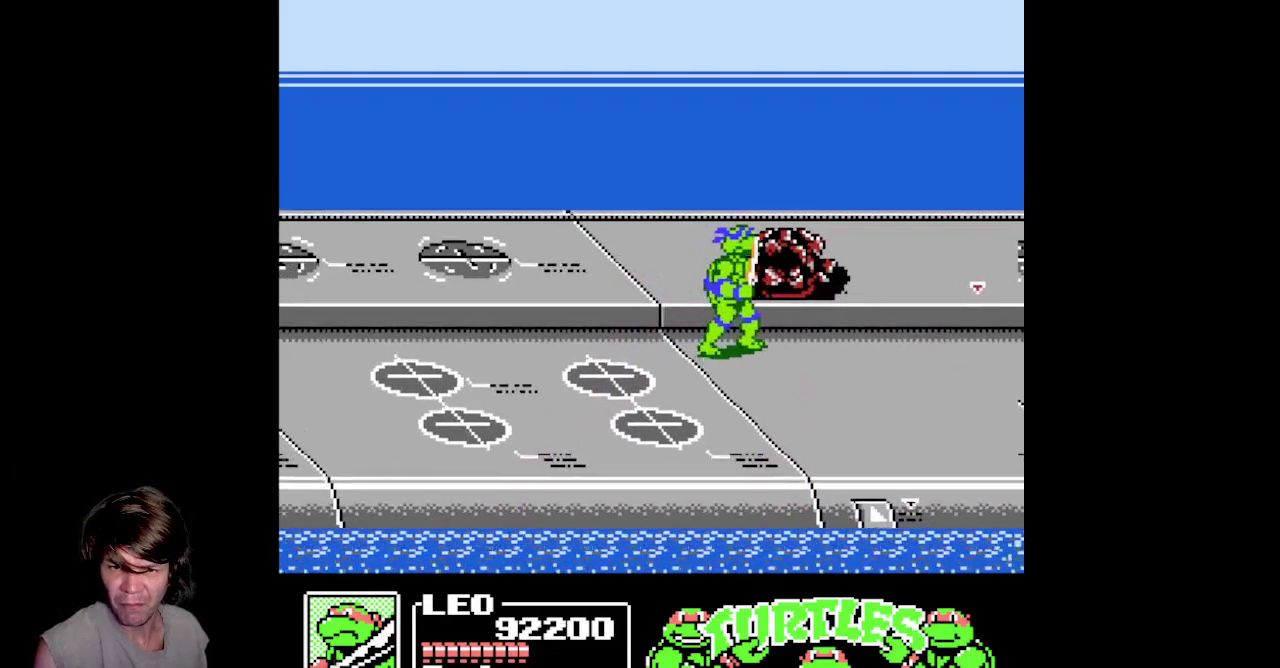
{"buttons": ["DPAD_RIGHT"], "events": []}
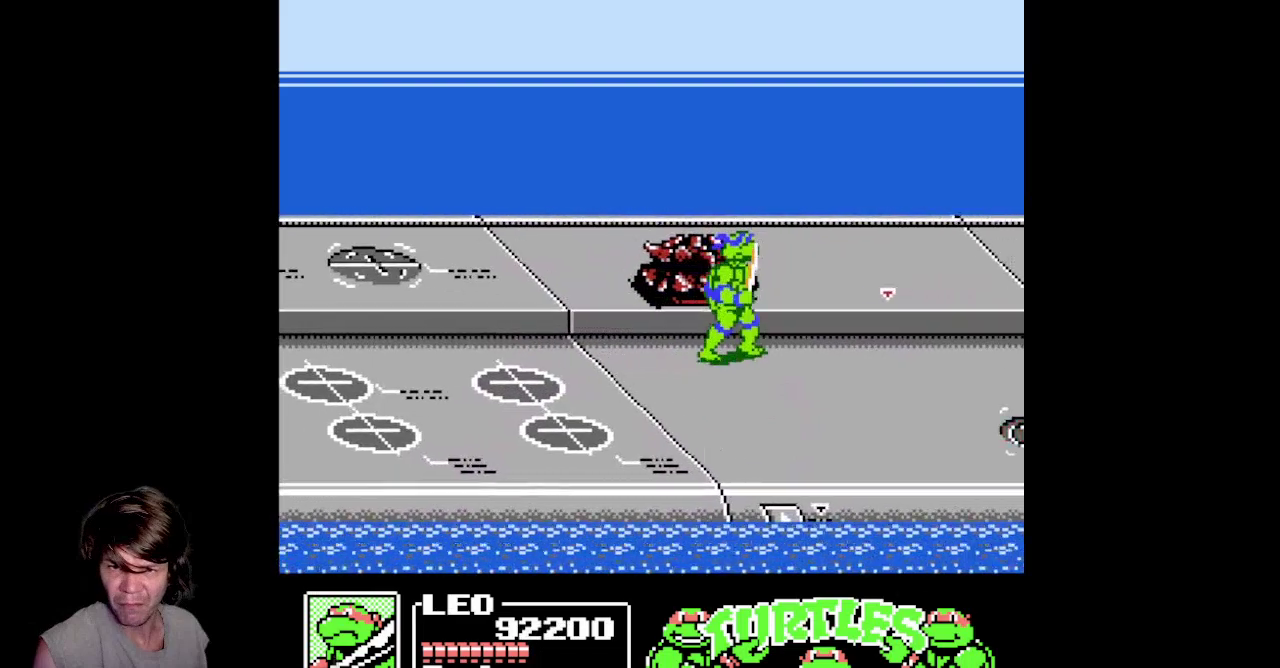
{"buttons": [], "events": [[117, "B", "down"], [150, "DPAD_RIGHT", "up"], [417, "B", "up"]]}
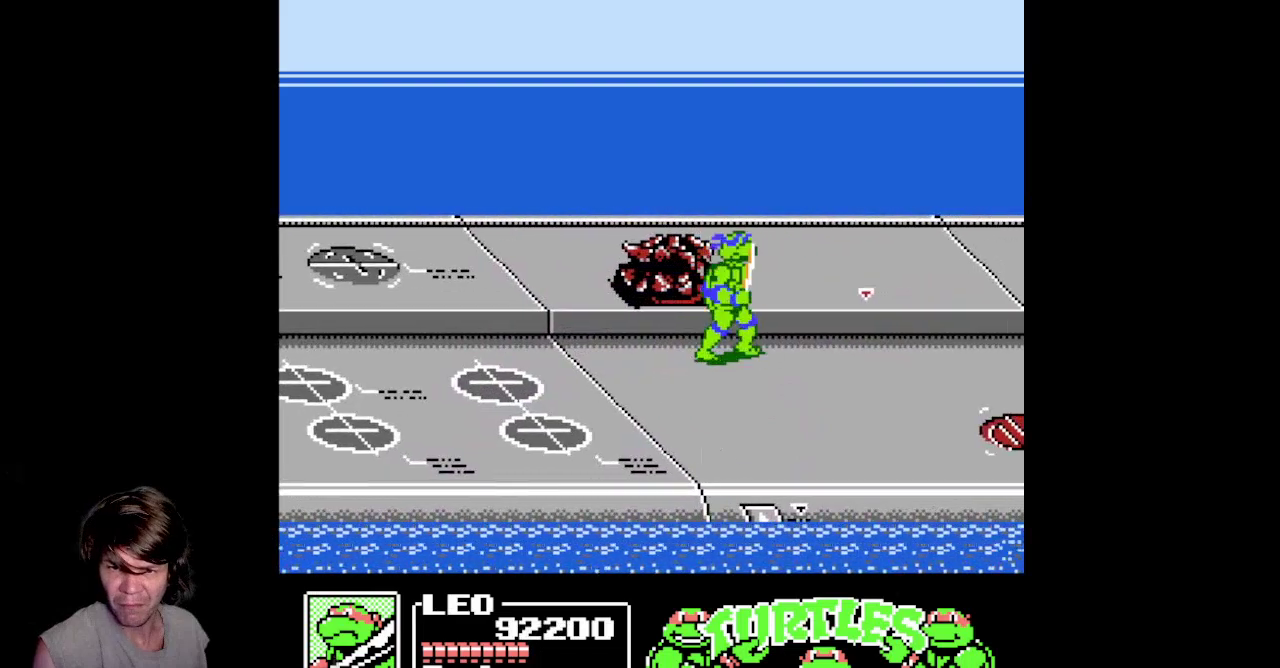
{"buttons": [], "events": [[100, "DPAD_RIGHT", "down"], [200, "B", "down"], [200, "DPAD_RIGHT", "up"], [500, "B", "up"]]}
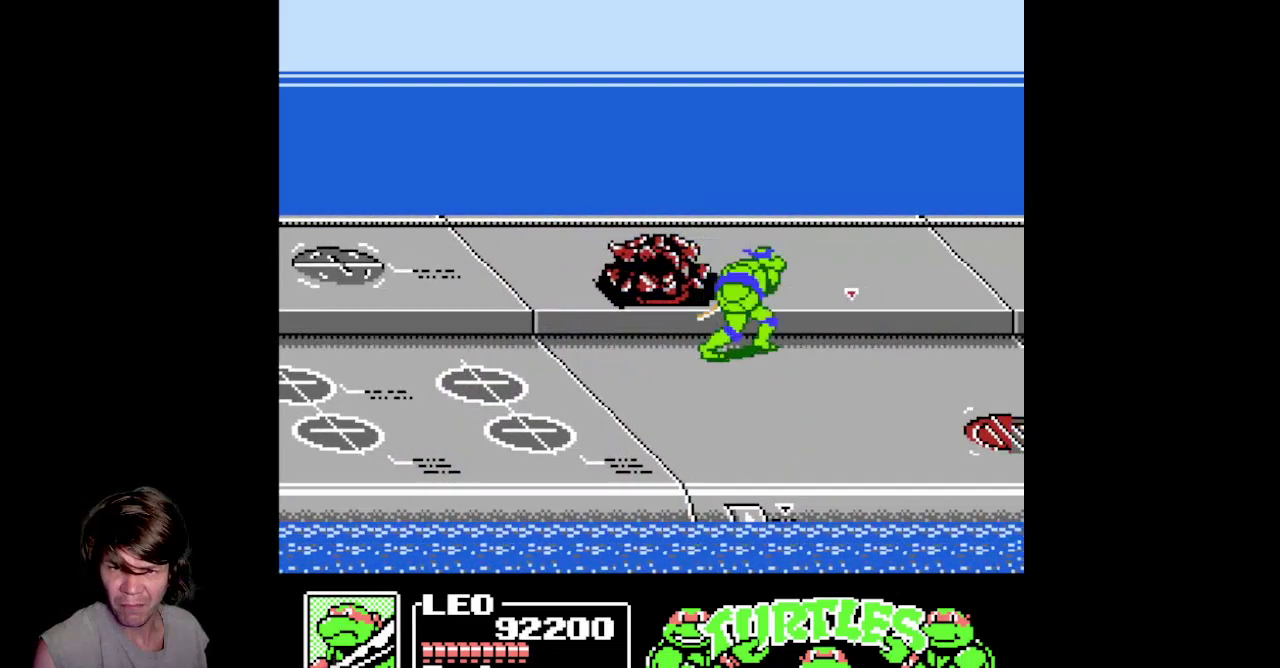
{"buttons": ["DPAD_LEFT"], "events": [[100, "DPAD_RIGHT", "down"], [233, "DPAD_RIGHT", "up"], [417, "DPAD_LEFT", "down"]]}
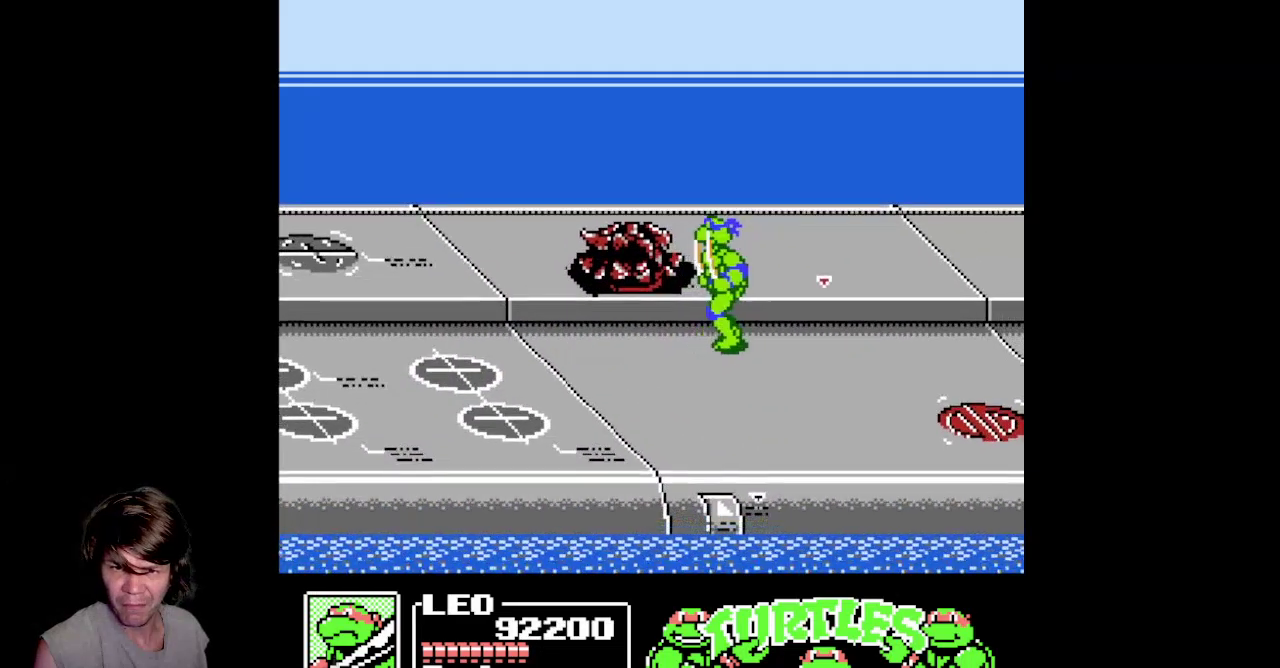
{"buttons": [], "events": [[83, "DPAD_LEFT", "up"], [117, "DPAD_RIGHT", "down"], [317, "DPAD_RIGHT", "up"]]}